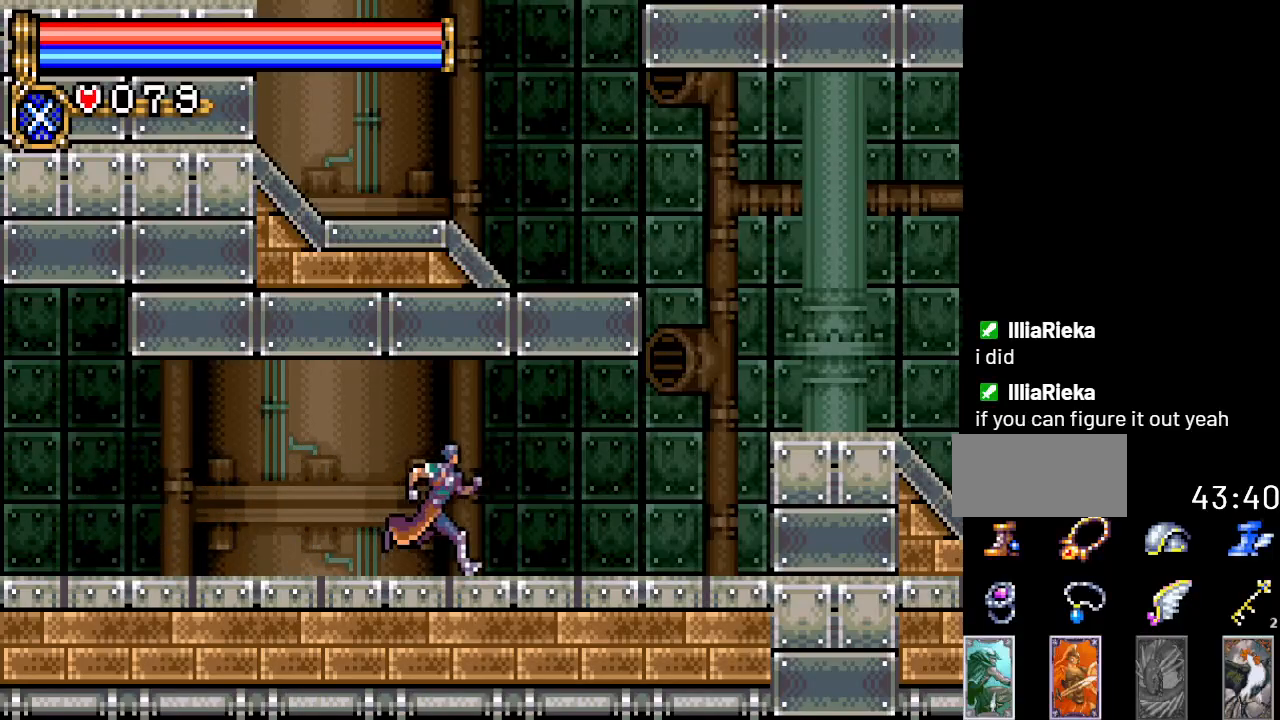
Gameplay with a controller (Nintendo layout); each line is a JSON object with the inputs held at the frame after it. "events" lists button and stick changes between this image and that frame as [ms after this image, input, new state], when the widget could be followed in between. Not read: L3 R3.
{"buttons": ["DPAD_RIGHT"], "events": []}
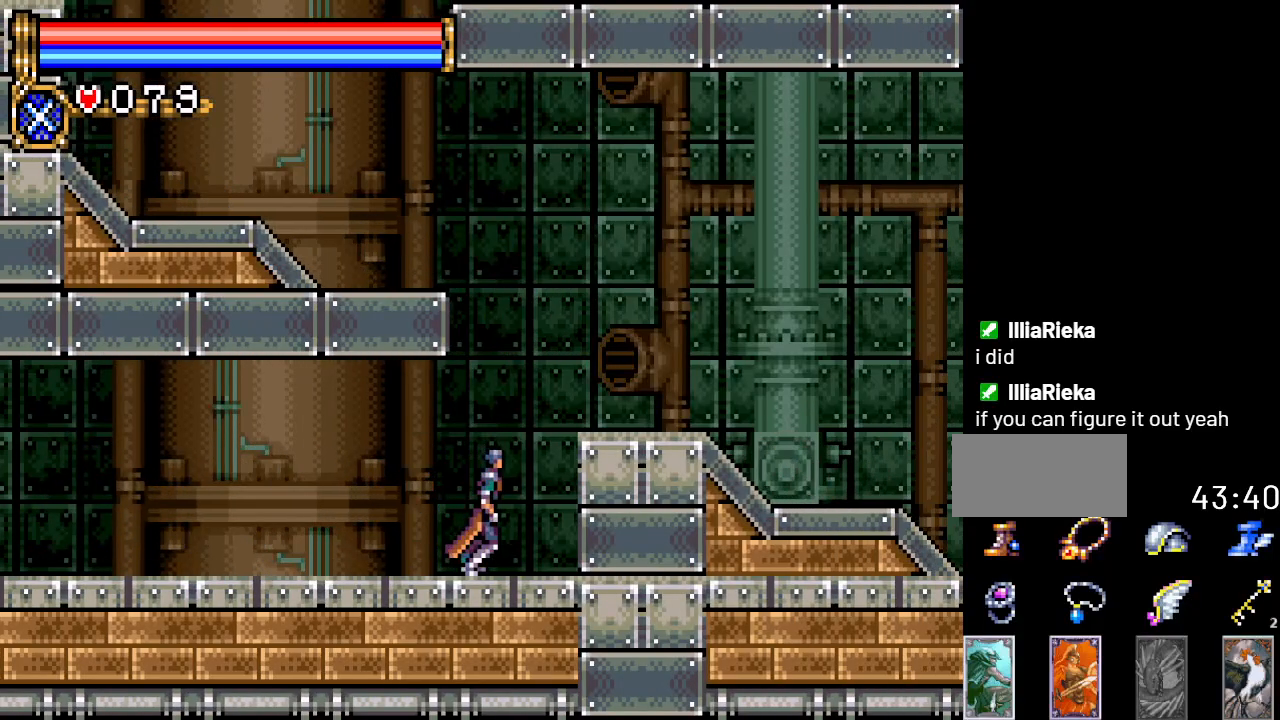
{"buttons": ["DPAD_LEFT"], "events": [[17, "A", "down"], [84, "DPAD_RIGHT", "up"], [150, "DPAD_LEFT", "down"], [467, "A", "up"]]}
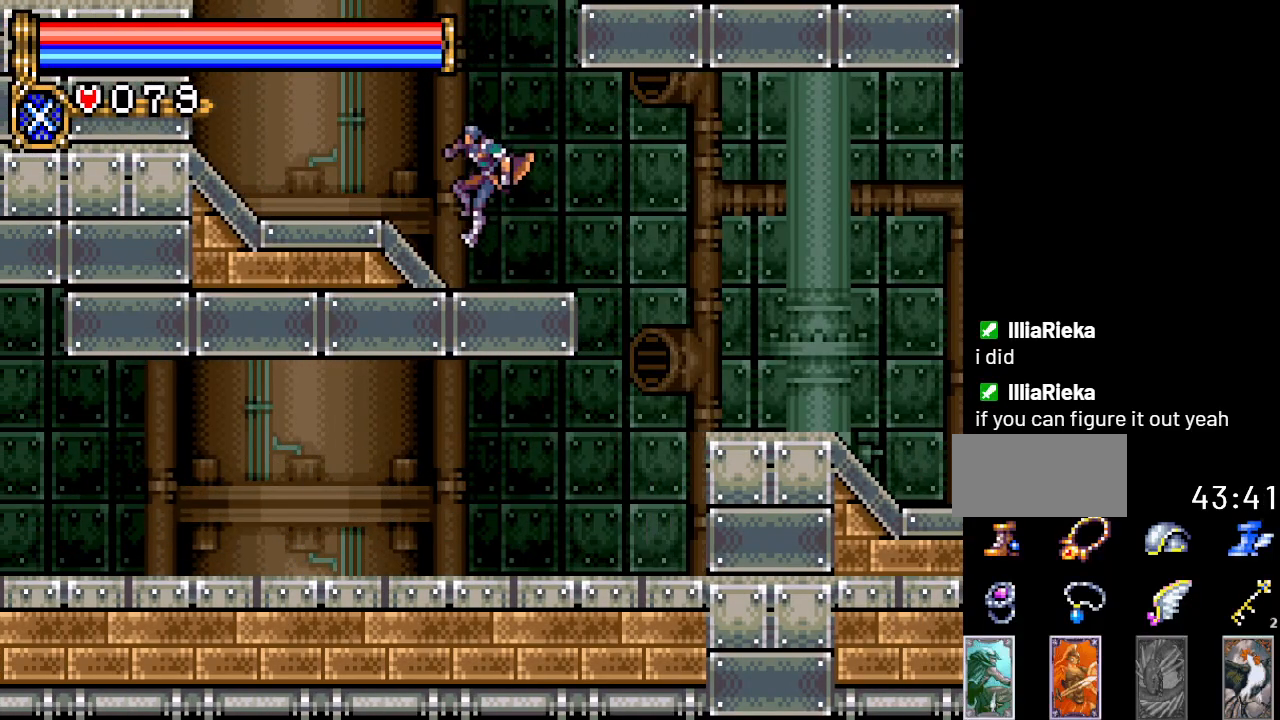
{"buttons": ["DPAD_LEFT"], "events": [[83, "DPAD_UP", "down"], [150, "R1", "down"], [267, "R1", "up"], [367, "DPAD_UP", "up"]]}
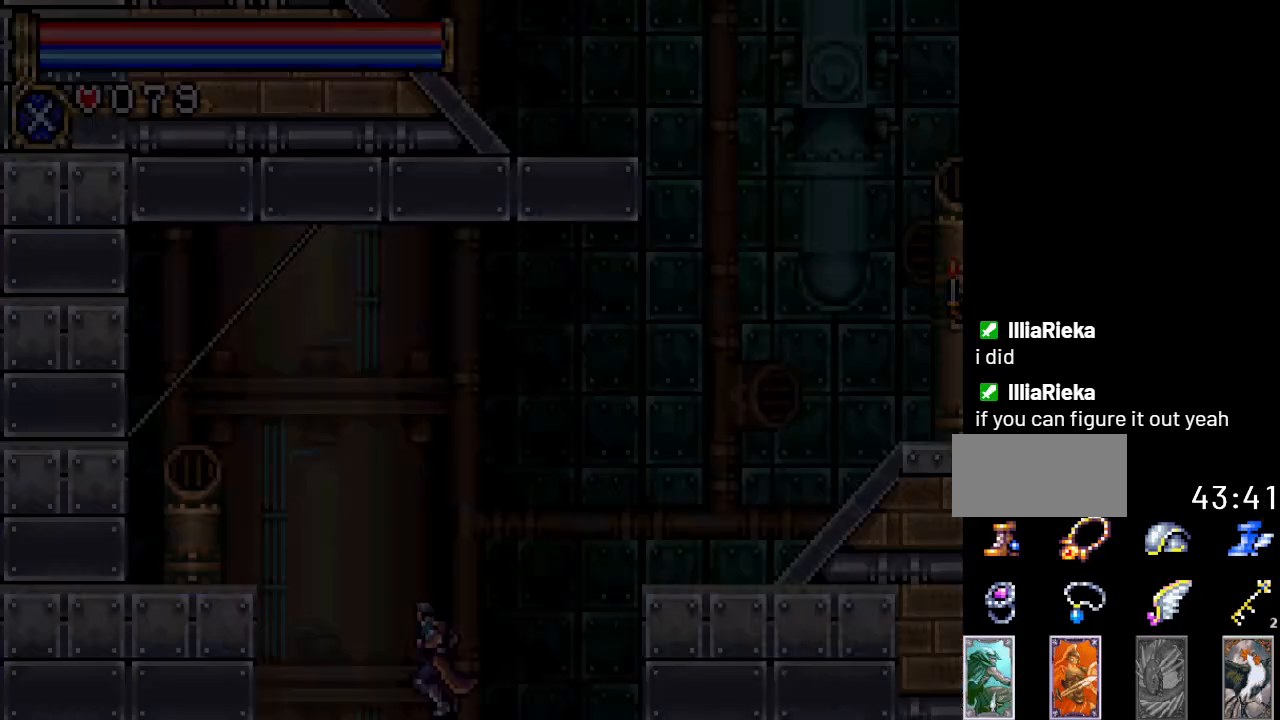
{"buttons": ["DPAD_RIGHT"], "events": [[401, "DPAD_LEFT", "up"], [434, "DPAD_RIGHT", "down"]]}
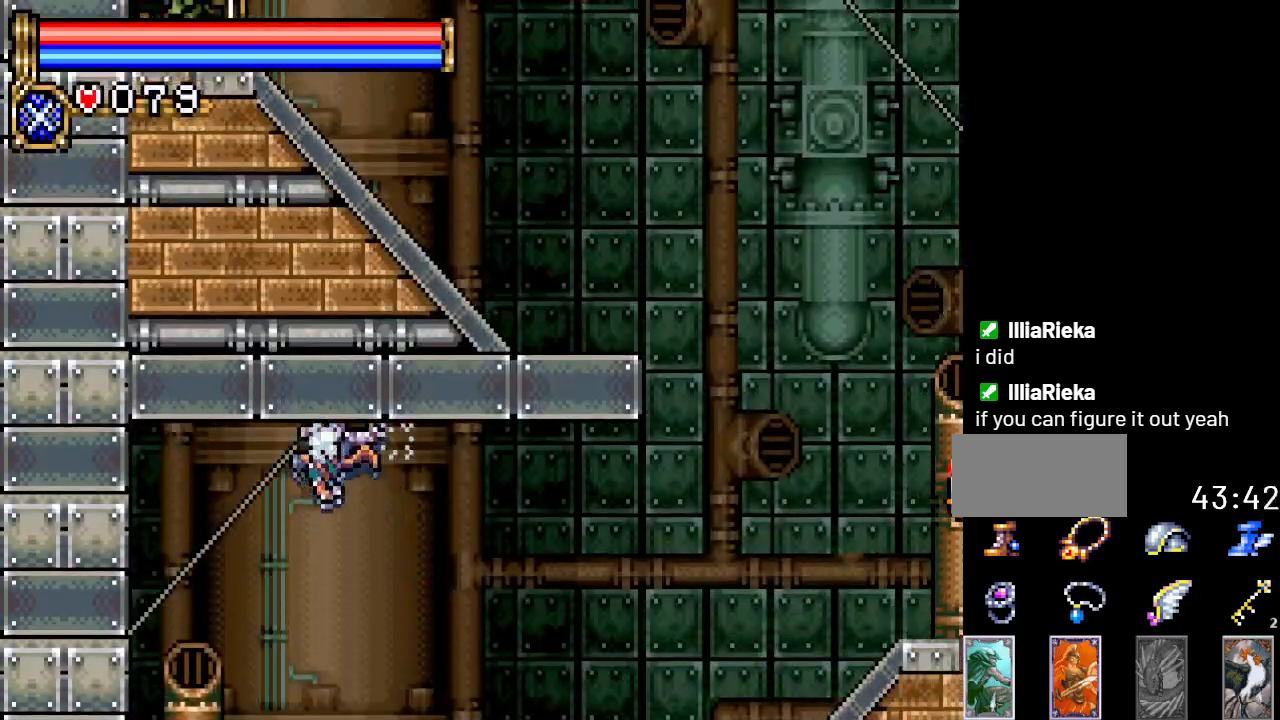
{"buttons": ["DPAD_RIGHT"], "events": []}
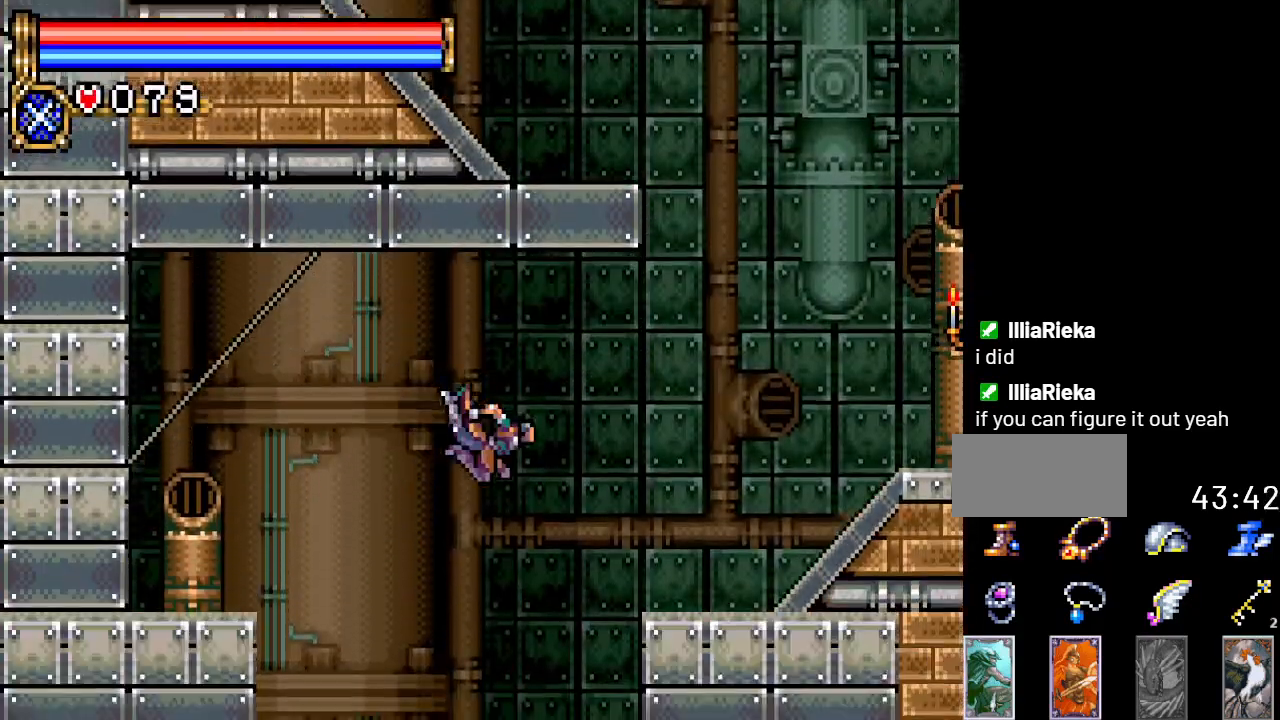
{"buttons": ["DPAD_RIGHT"], "events": [[117, "A", "down"], [267, "A", "up"]]}
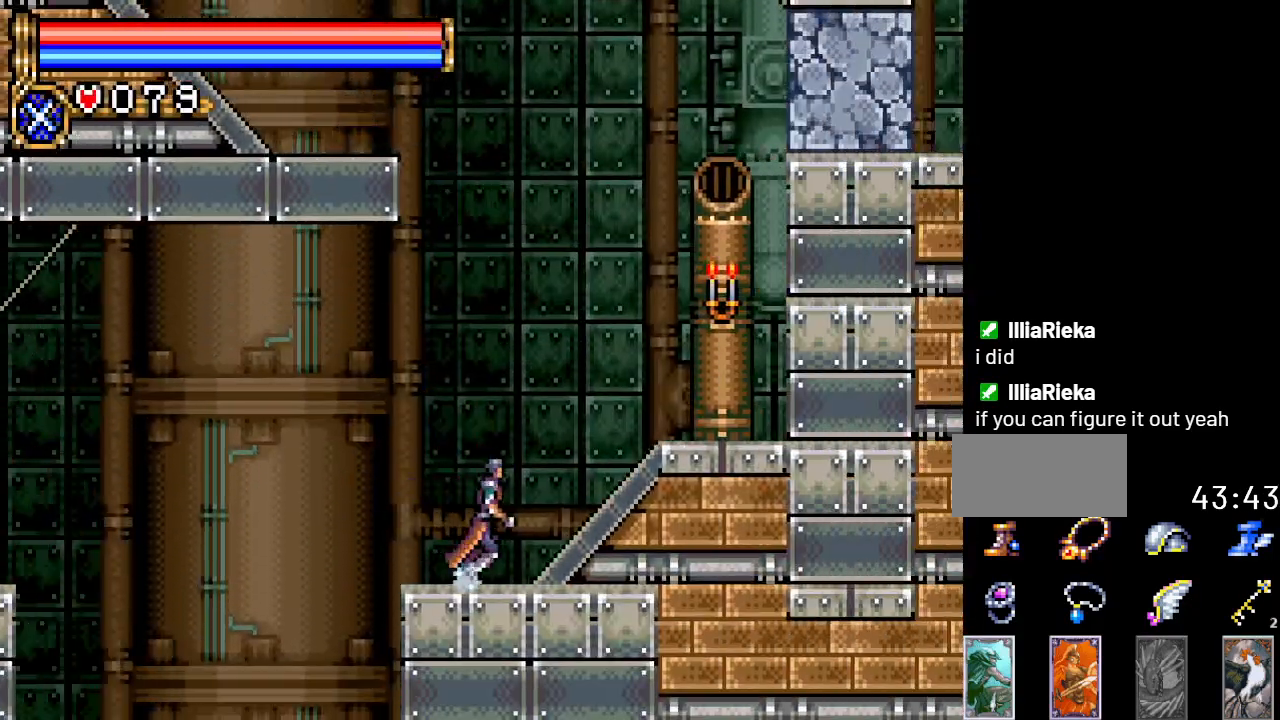
{"buttons": ["A", "DPAD_LEFT"], "events": [[133, "A", "down"], [200, "DPAD_RIGHT", "up"], [250, "DPAD_LEFT", "down"], [383, "A", "up"], [450, "A", "down"]]}
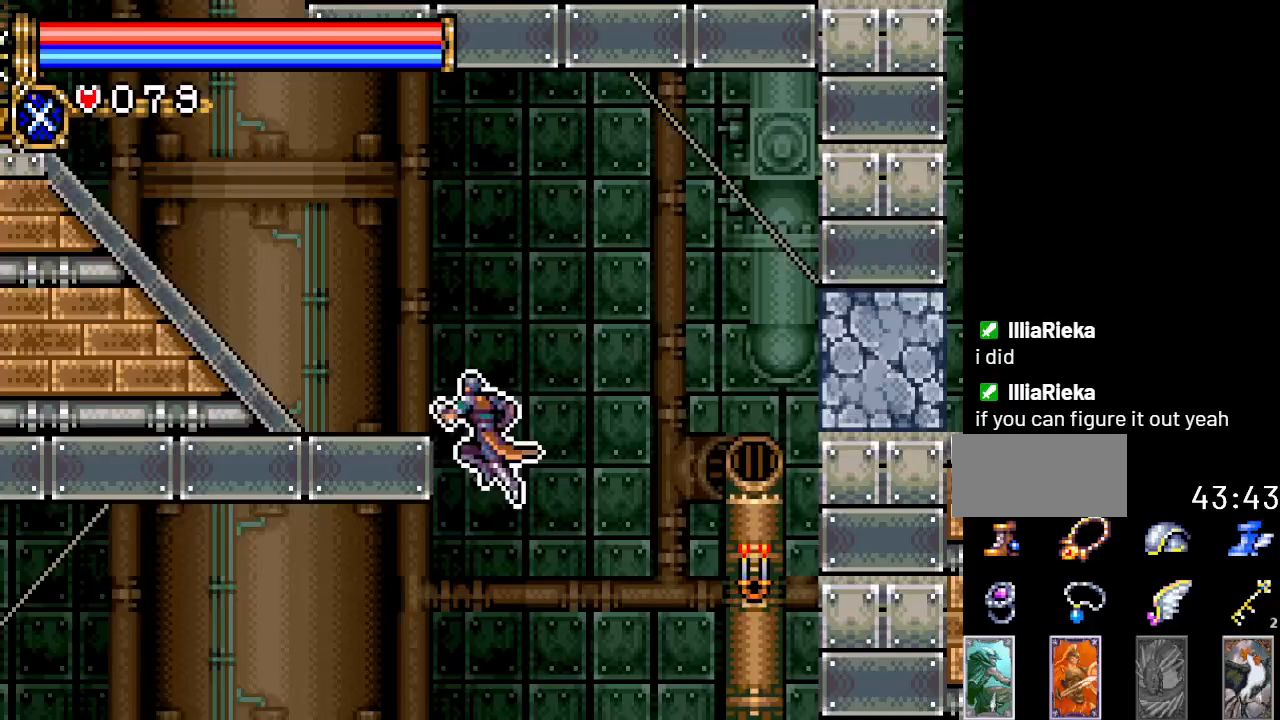
{"buttons": ["DPAD_LEFT"], "events": [[100, "A", "up"]]}
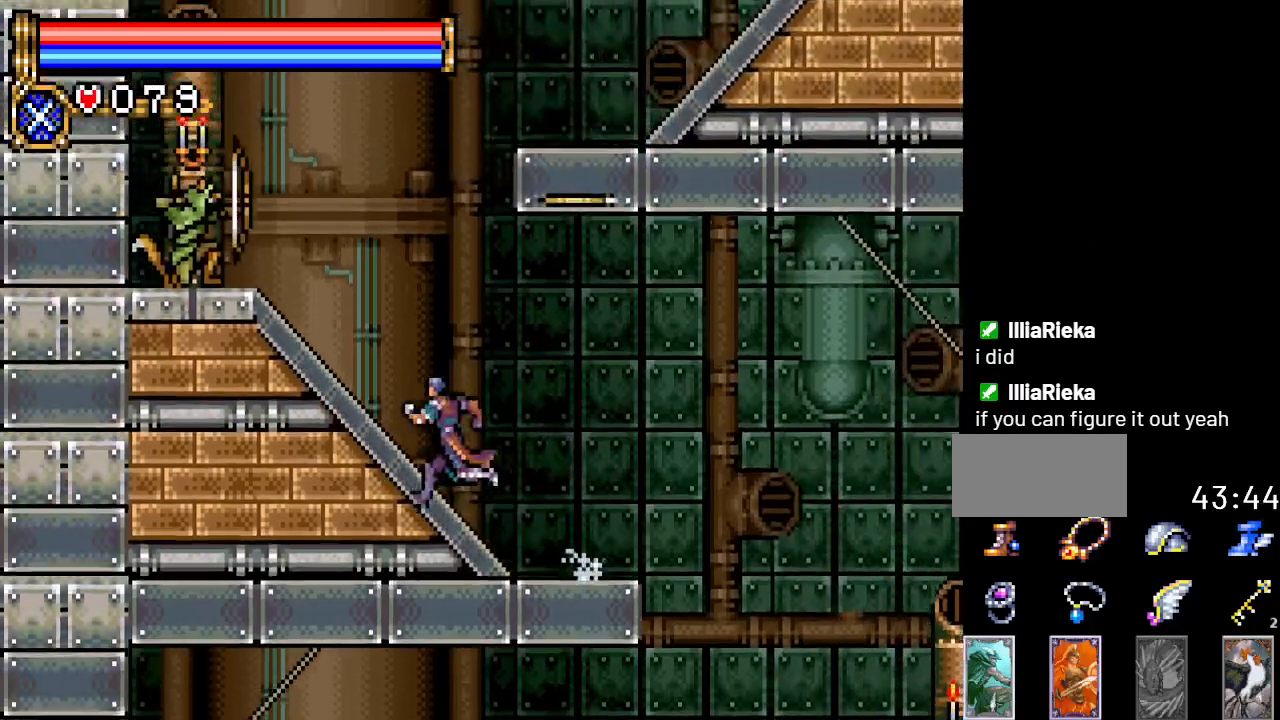
{"buttons": ["A", "DPAD_RIGHT"], "events": [[100, "A", "down"], [133, "DPAD_LEFT", "up"], [217, "DPAD_RIGHT", "down"]]}
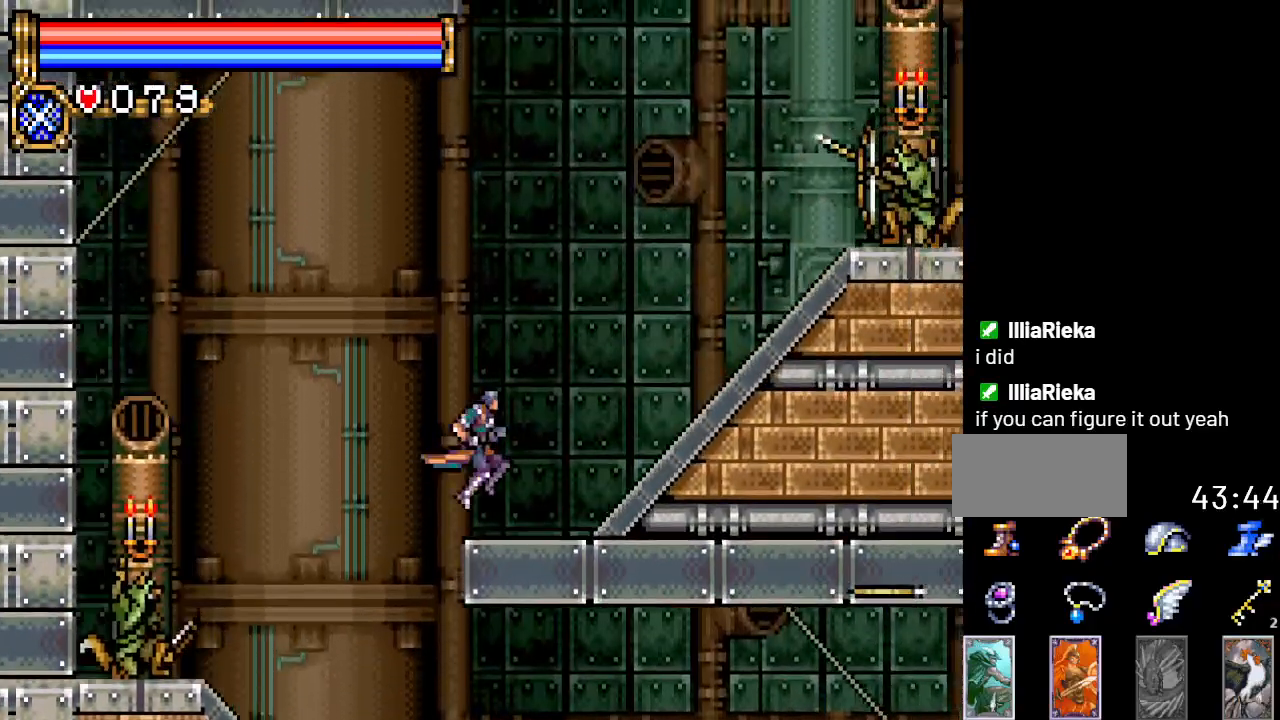
{"buttons": ["DPAD_RIGHT"], "events": [[100, "A", "up"]]}
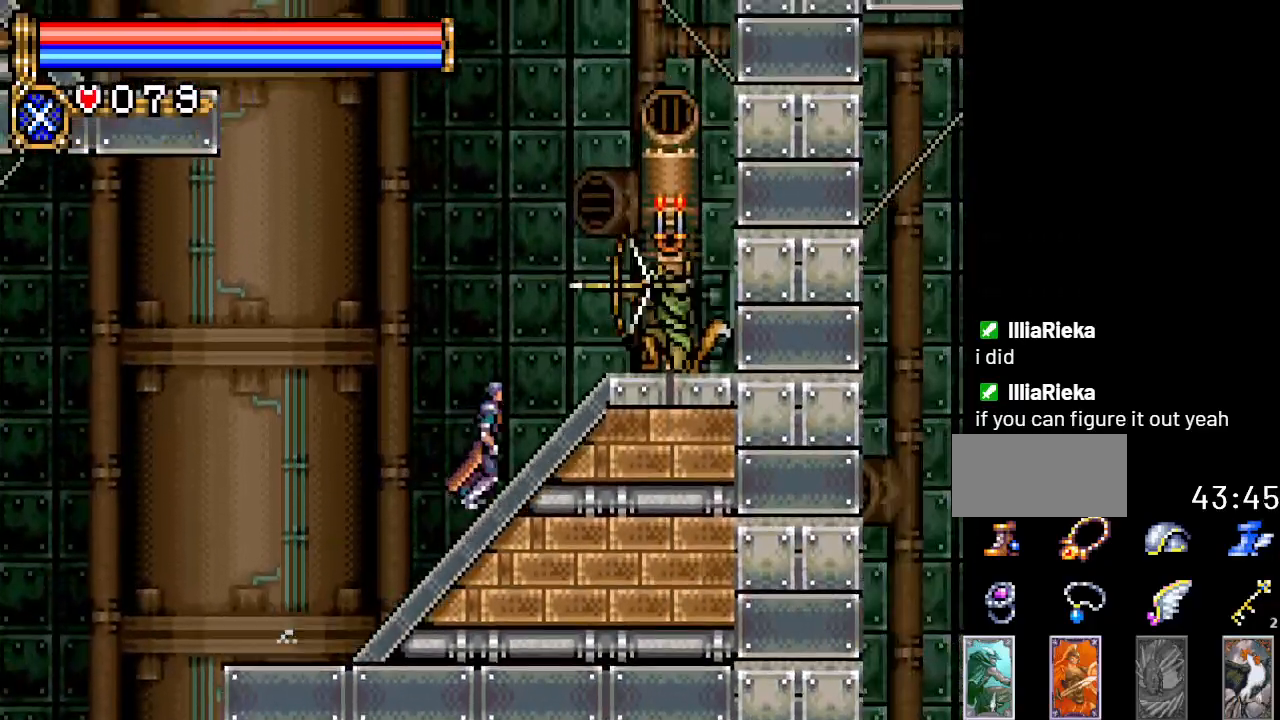
{"buttons": ["A", "DPAD_LEFT"], "events": [[33, "A", "down"], [100, "DPAD_RIGHT", "up"], [183, "DPAD_LEFT", "down"], [383, "A", "up"], [483, "A", "down"]]}
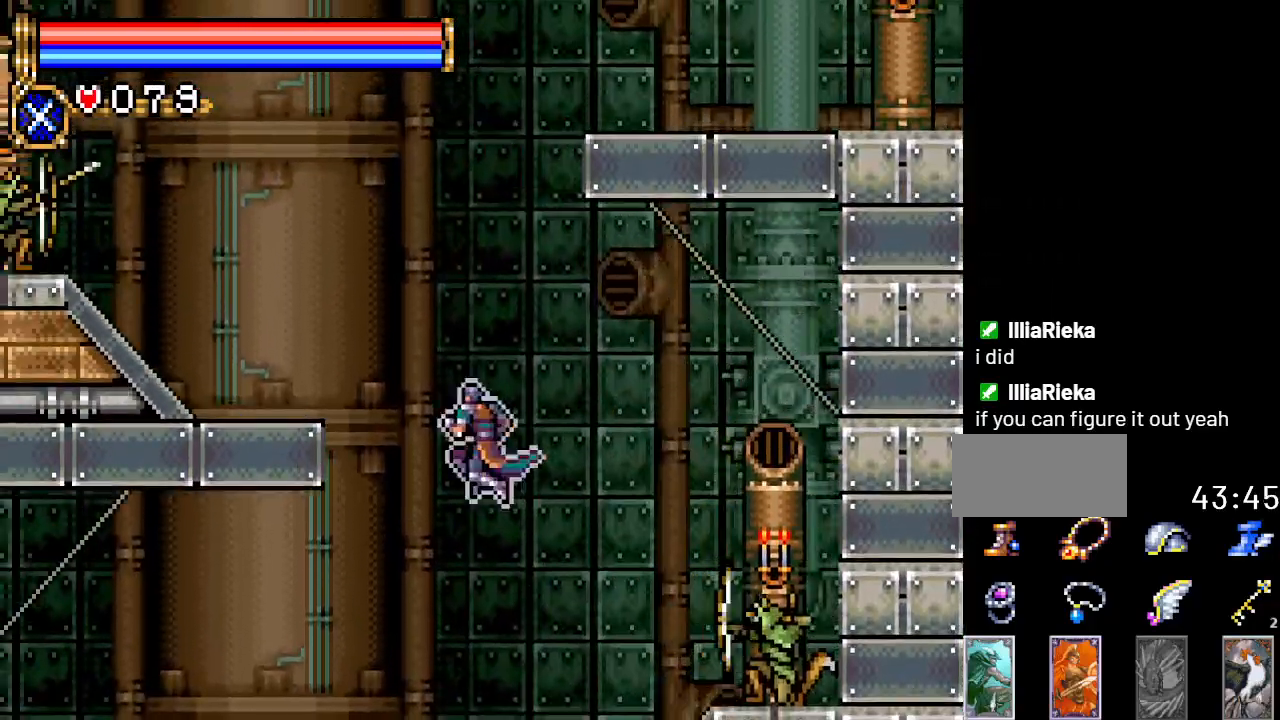
{"buttons": ["DPAD_RIGHT"], "events": [[200, "A", "up"], [351, "DPAD_LEFT", "up"], [434, "DPAD_RIGHT", "down"]]}
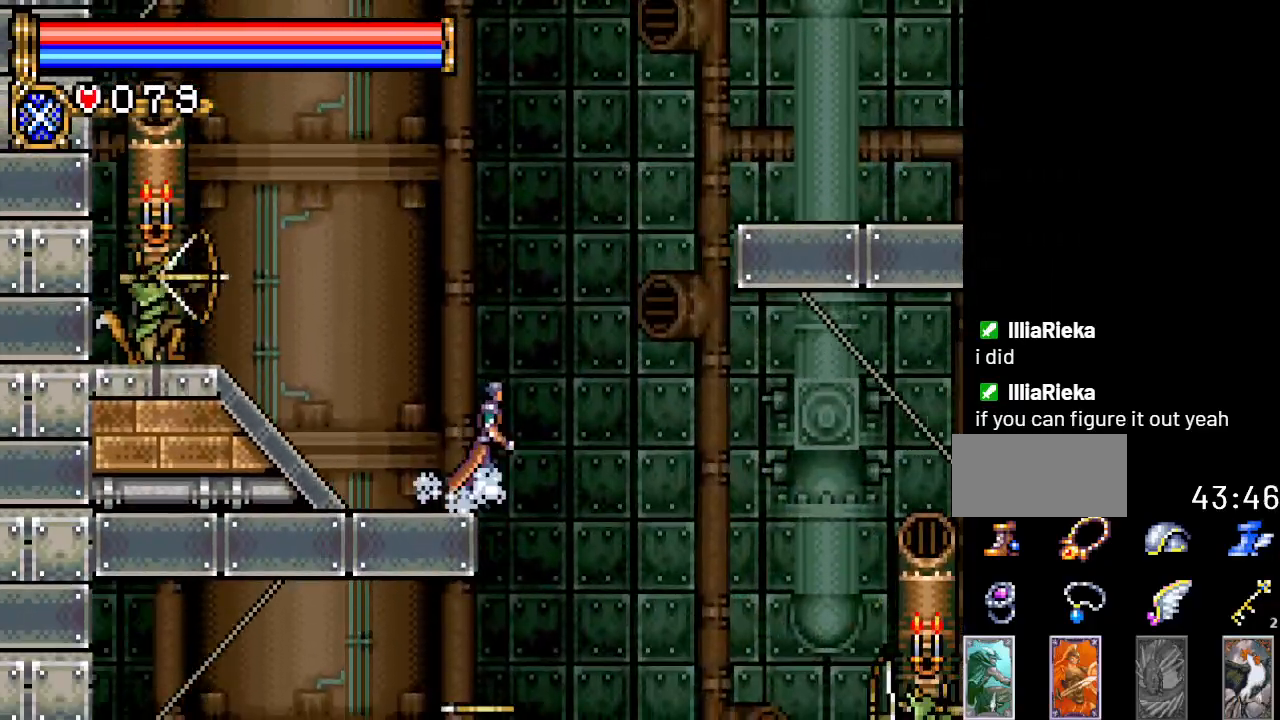
{"buttons": ["A", "DPAD_RIGHT"], "events": [[33, "A", "down"], [350, "A", "up"], [433, "A", "down"]]}
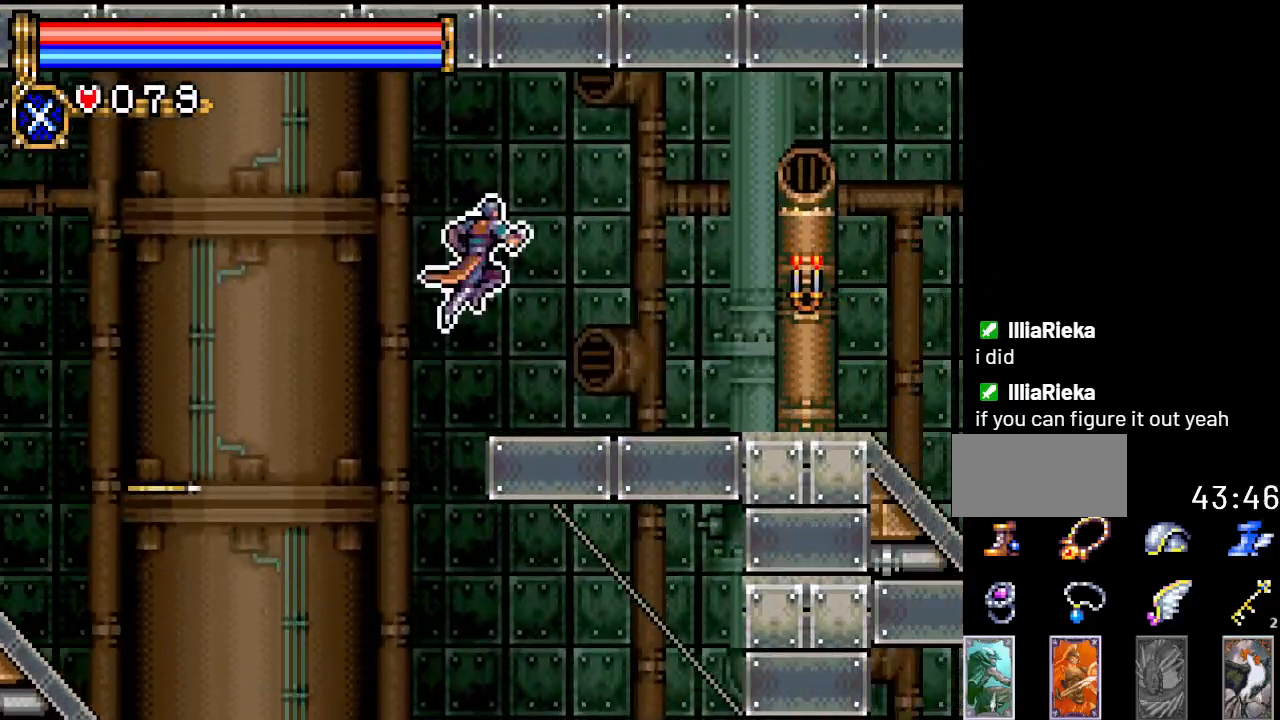
{"buttons": ["DPAD_RIGHT"], "events": [[67, "A", "up"]]}
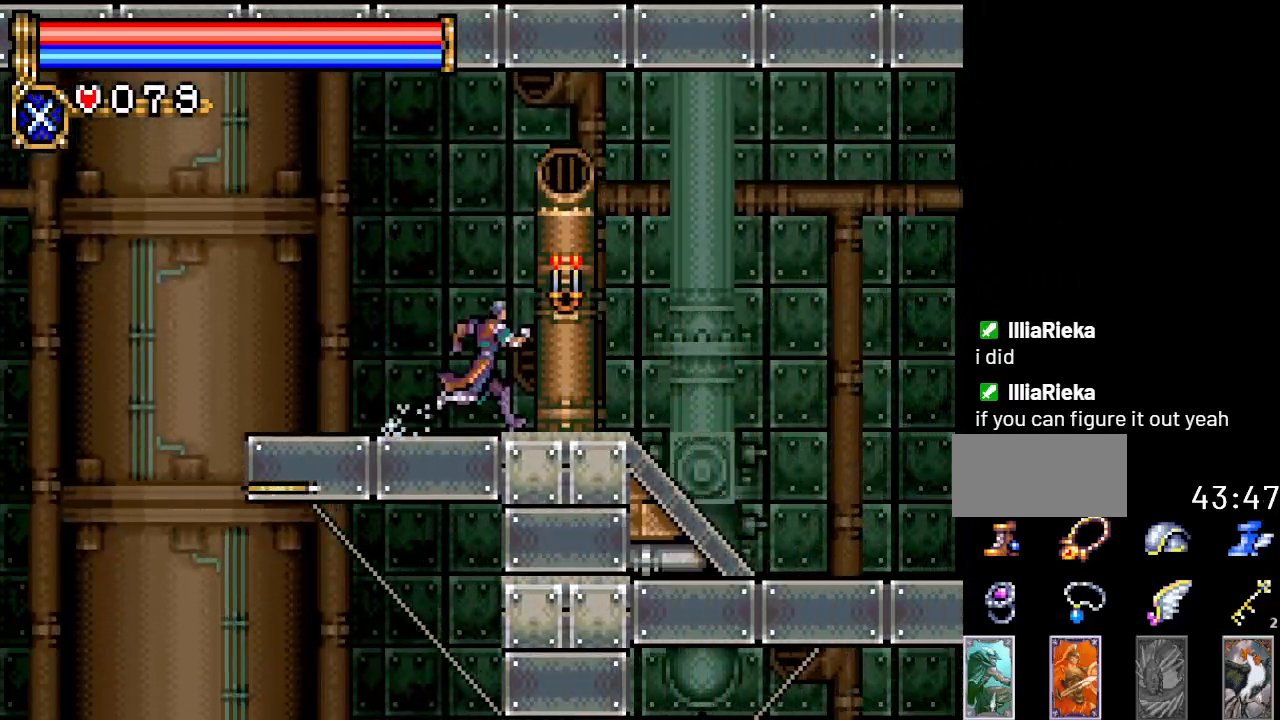
{"buttons": ["A", "DPAD_RIGHT"], "events": [[433, "A", "down"]]}
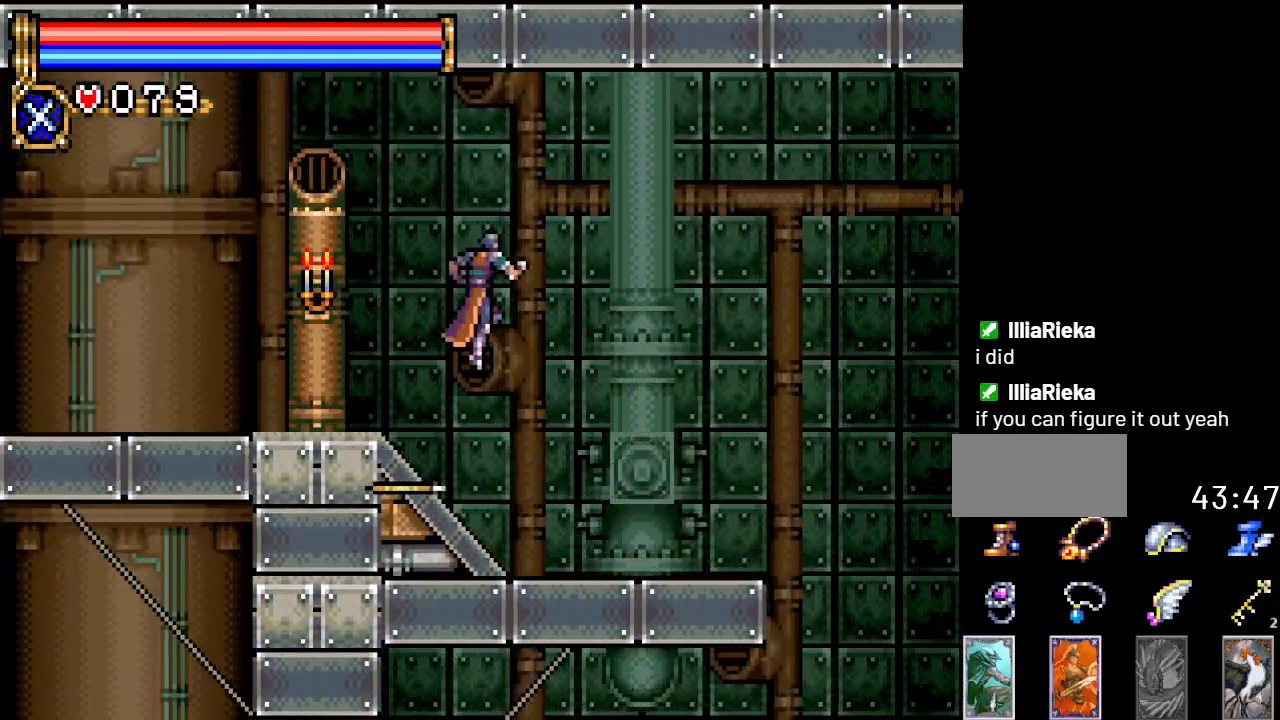
{"buttons": [], "events": [[100, "A", "up"], [317, "DPAD_RIGHT", "up"], [334, "A", "down"], [467, "A", "up"]]}
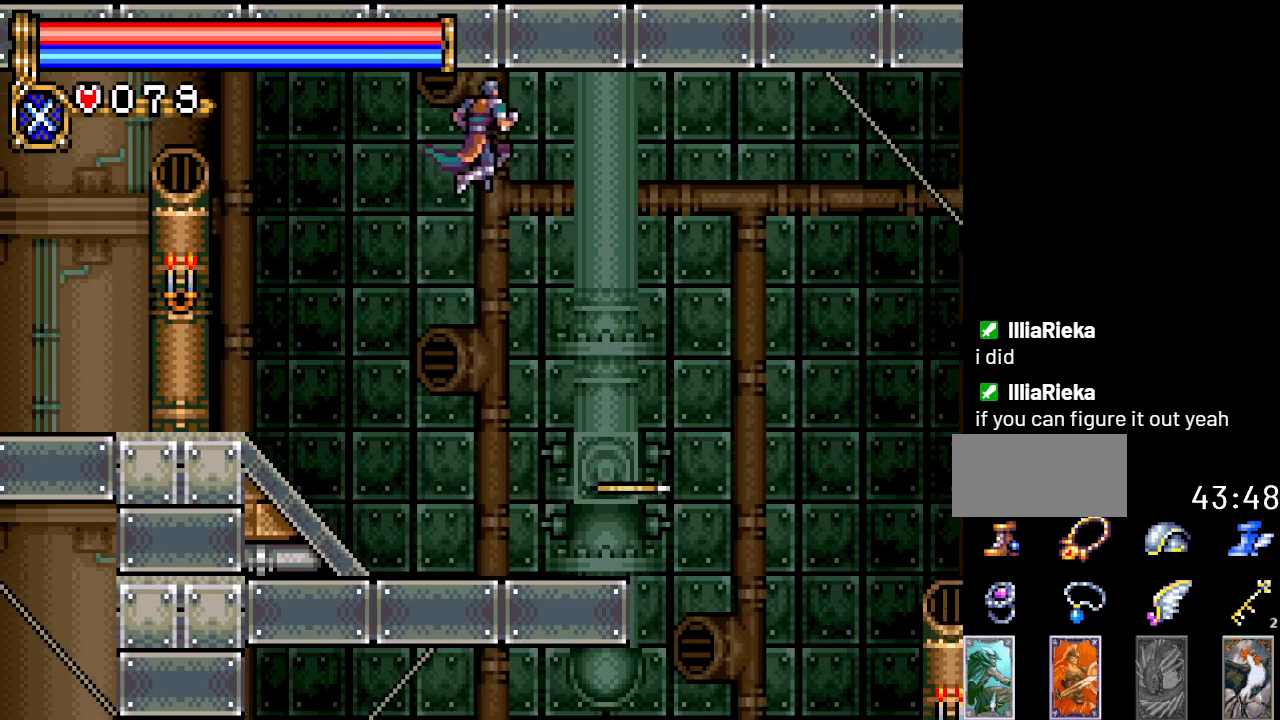
{"buttons": ["DPAD_RIGHT"], "events": [[217, "DPAD_RIGHT", "down"]]}
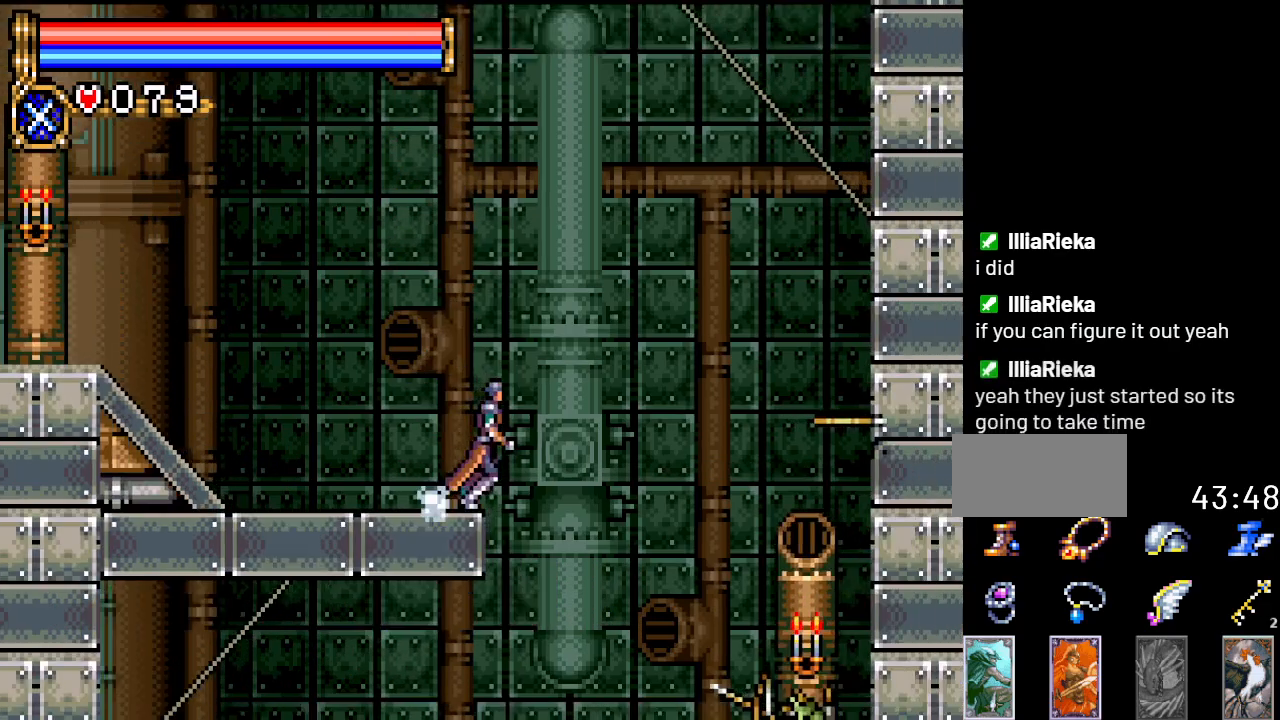
{"buttons": ["A", "B", "DPAD_RIGHT"], "events": [[34, "A", "down"], [467, "B", "down"]]}
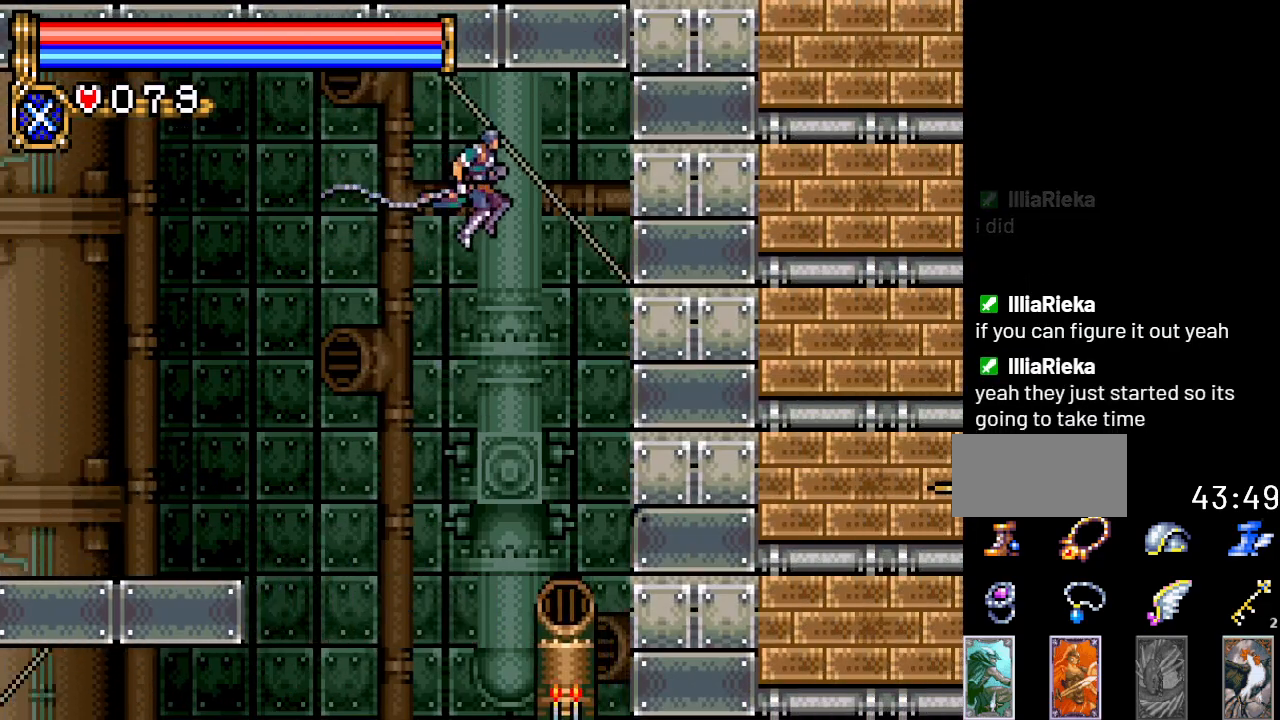
{"buttons": ["B", "DPAD_RIGHT"], "events": [[66, "A", "up"]]}
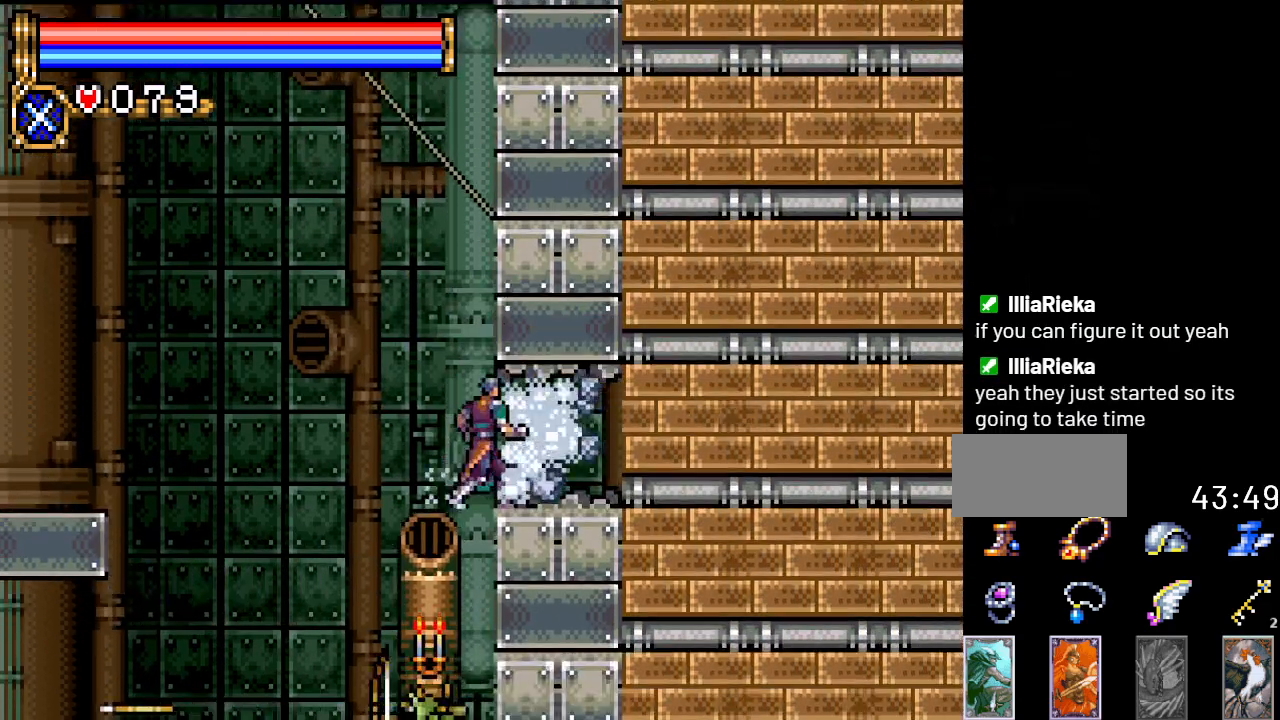
{"buttons": ["DPAD_RIGHT"], "events": [[134, "B", "up"]]}
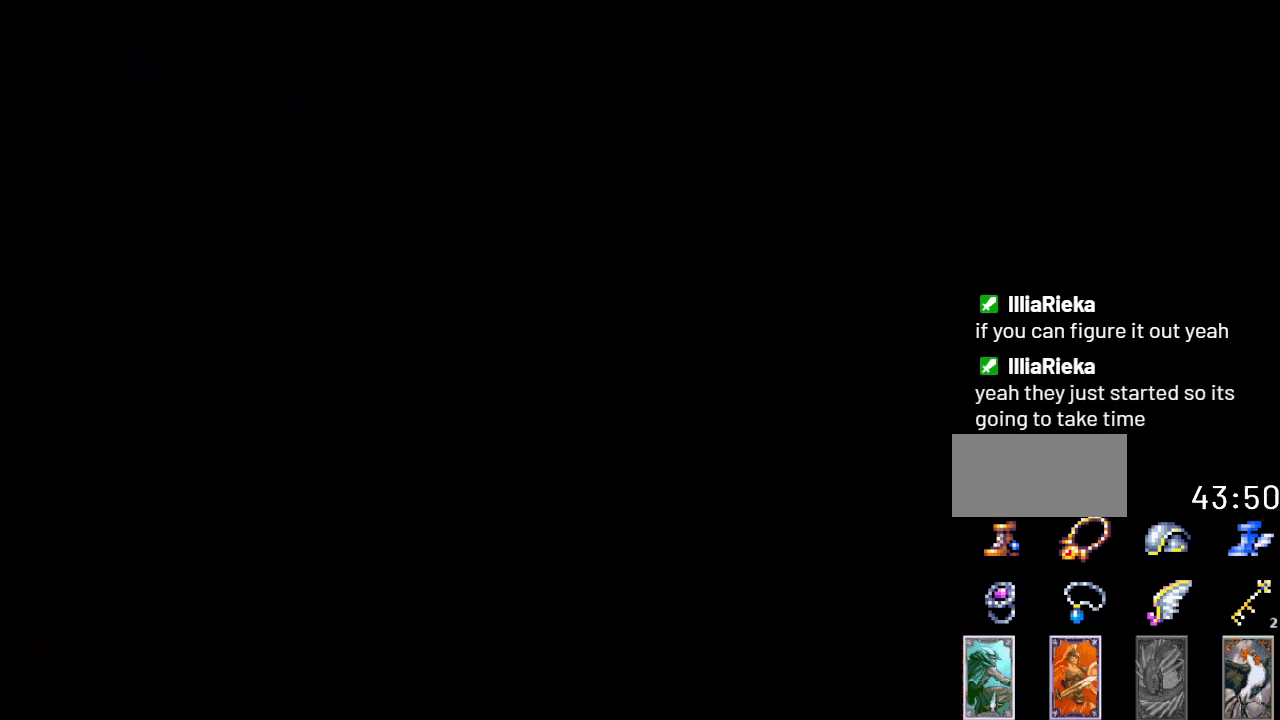
{"buttons": ["DPAD_RIGHT"], "events": []}
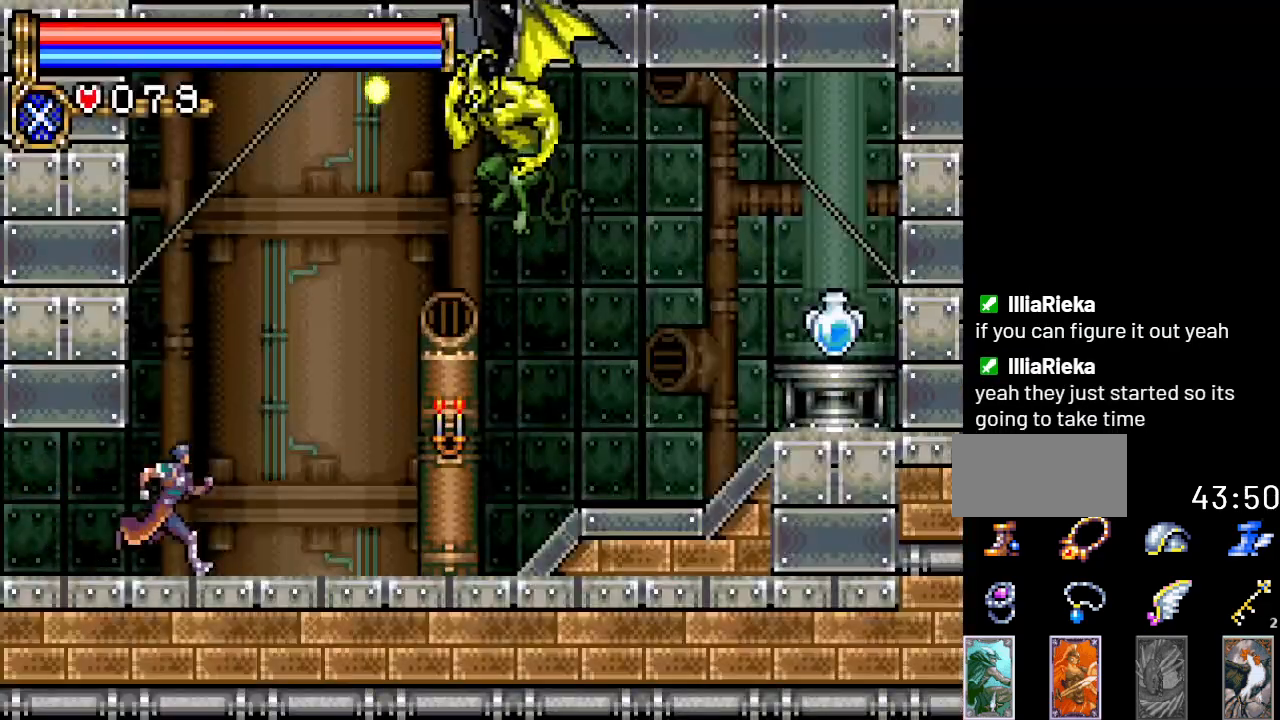
{"buttons": ["DPAD_RIGHT"], "events": []}
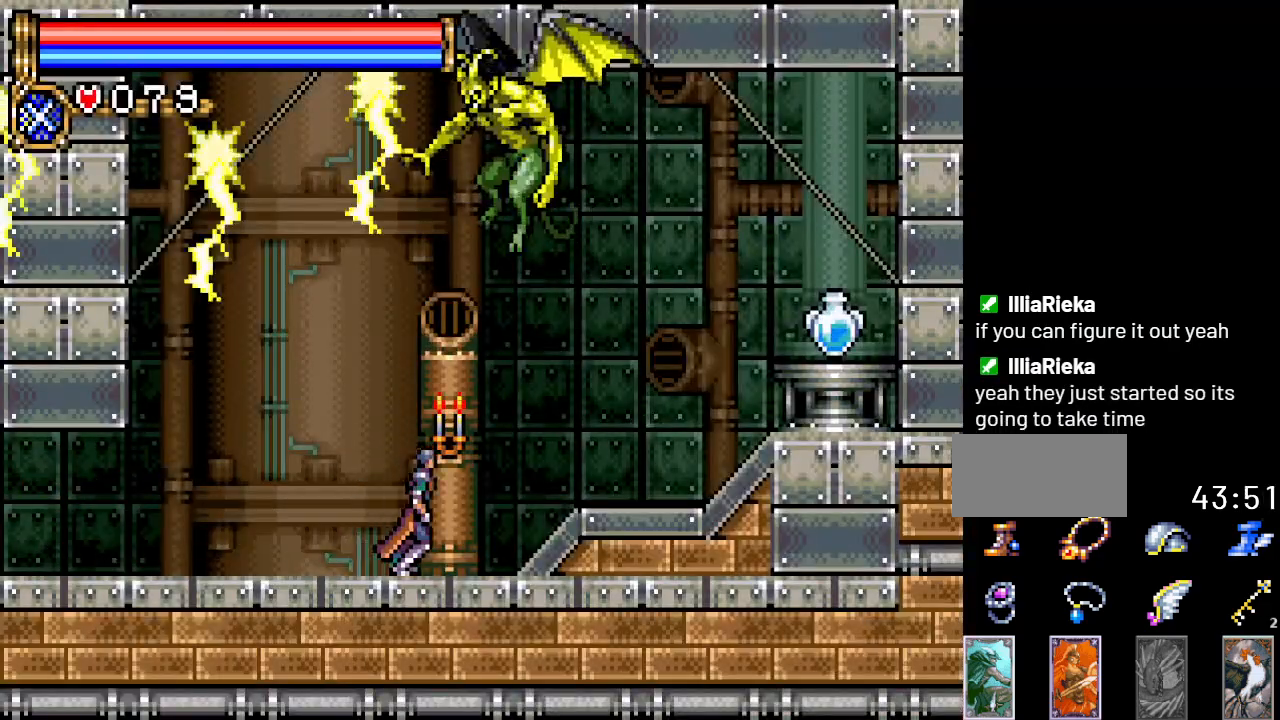
{"buttons": ["DPAD_RIGHT"], "events": []}
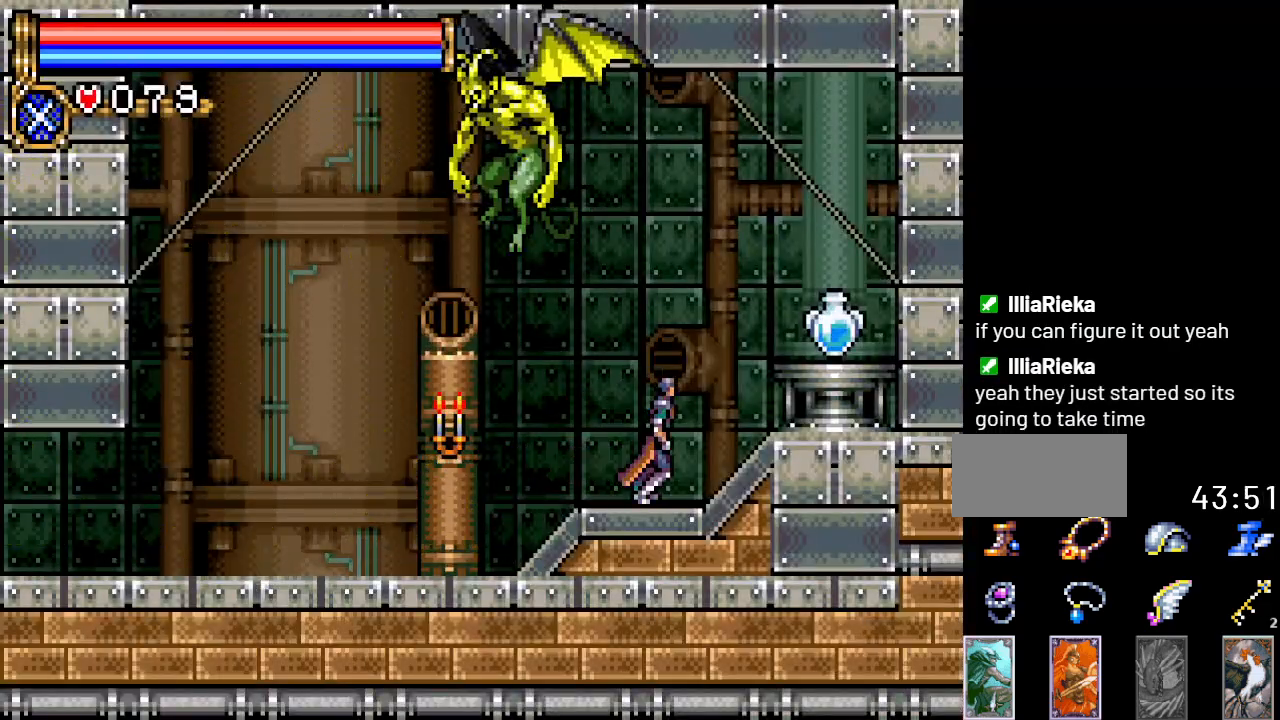
{"buttons": ["DPAD_RIGHT"], "events": [[34, "A", "down"], [134, "A", "up"]]}
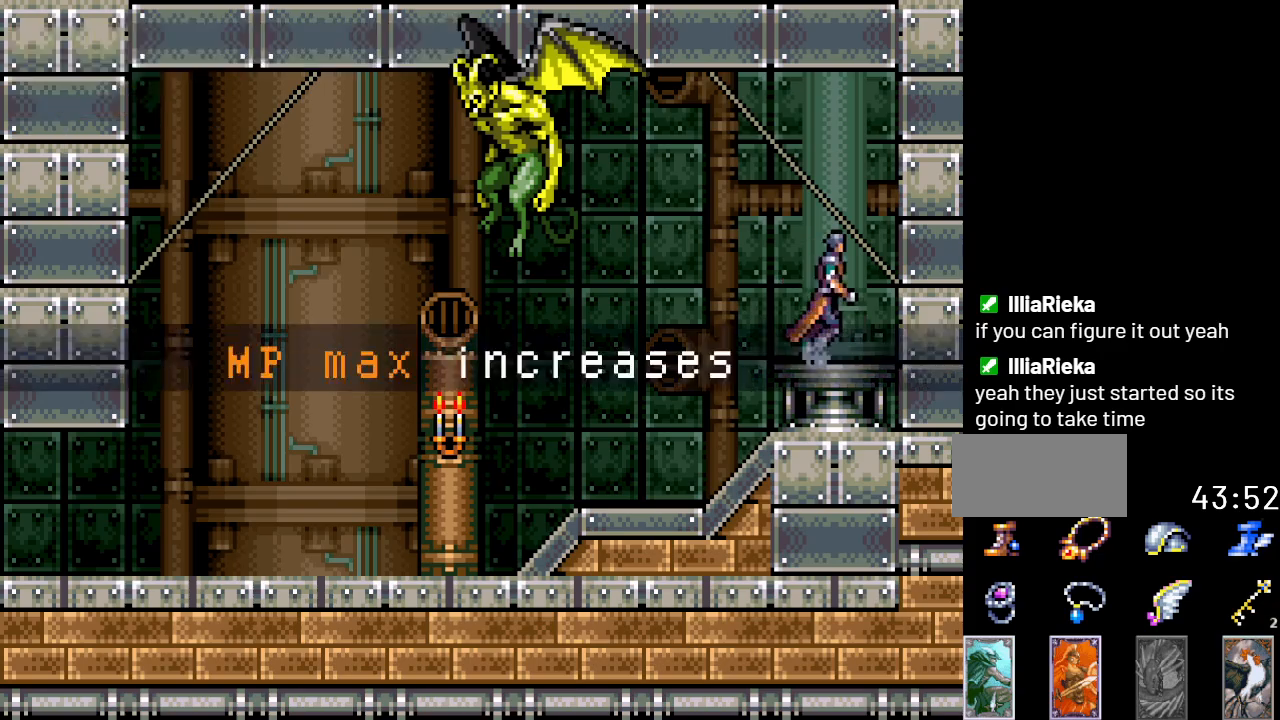
{"buttons": ["A", "DPAD_LEFT"], "events": [[66, "DPAD_RIGHT", "up"], [83, "A", "down"], [250, "A", "up"], [433, "DPAD_LEFT", "down"], [467, "A", "down"]]}
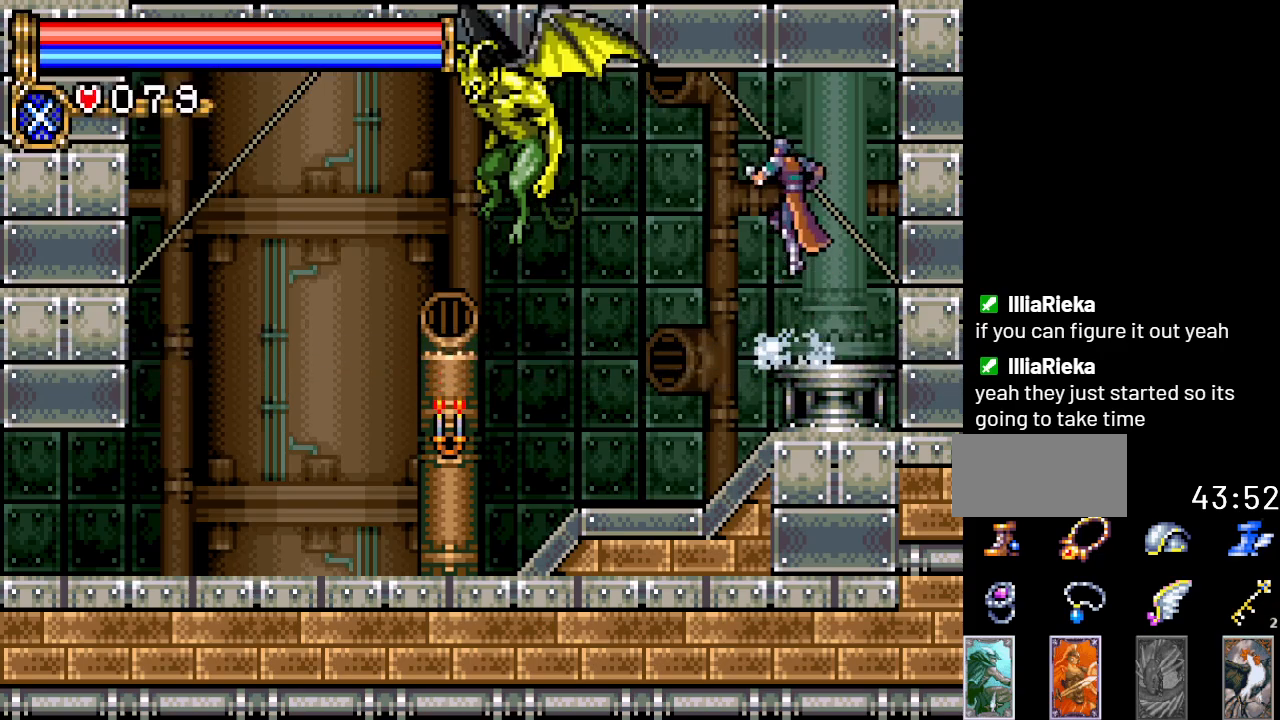
{"buttons": ["DPAD_LEFT"], "events": [[17, "B", "down"], [50, "A", "up"], [117, "DPAD_LEFT", "up"], [284, "B", "up"], [317, "DPAD_LEFT", "down"]]}
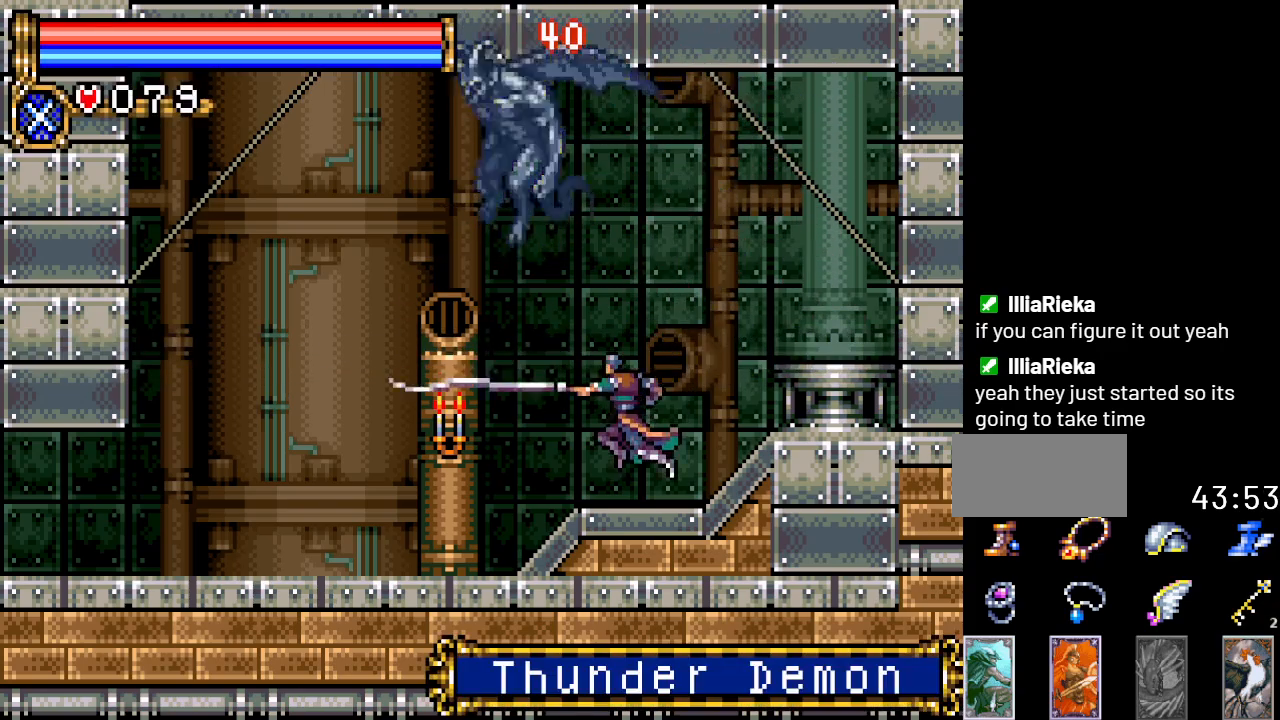
{"buttons": ["DPAD_LEFT"], "events": []}
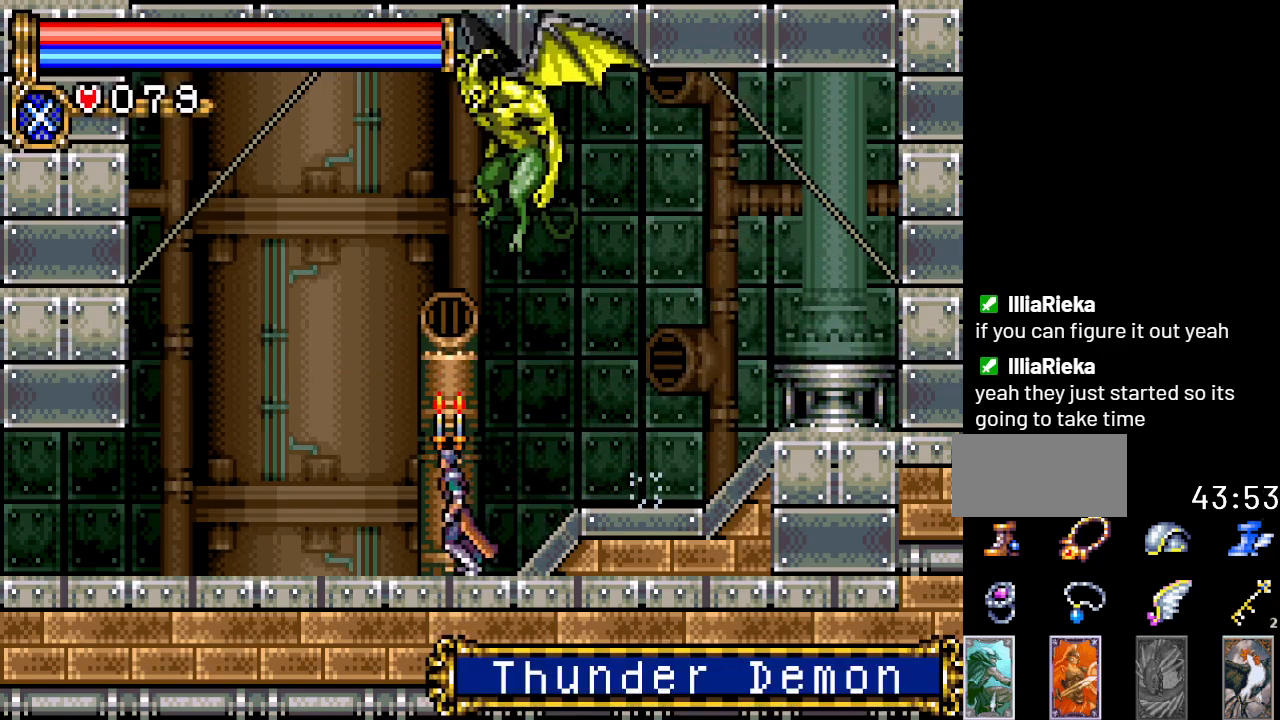
{"buttons": ["DPAD_LEFT"], "events": []}
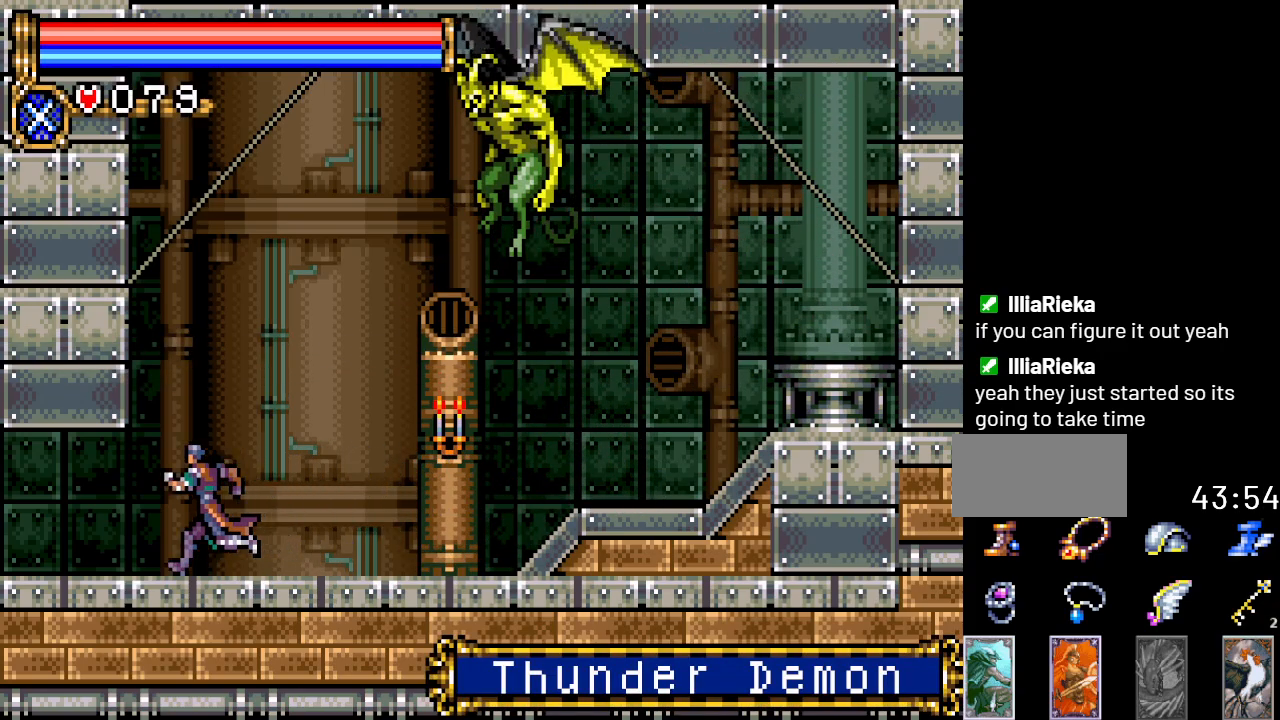
{"buttons": ["DPAD_LEFT"], "events": []}
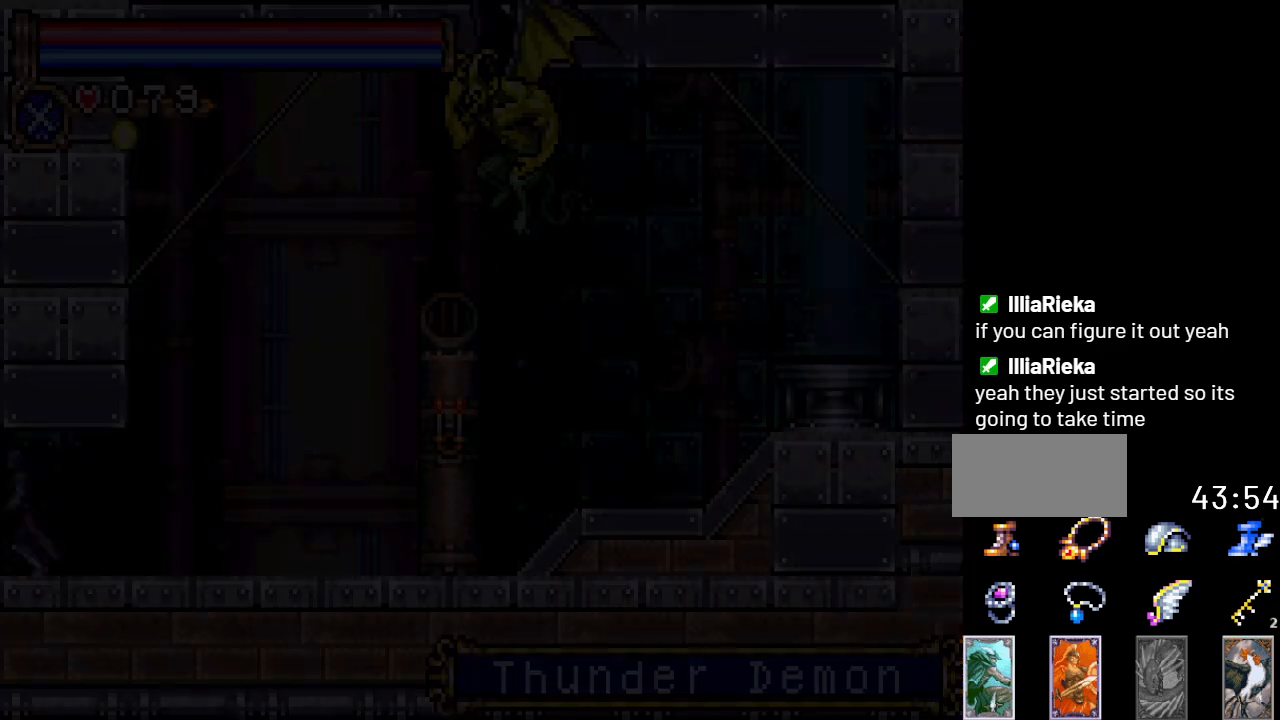
{"buttons": ["DPAD_LEFT"], "events": []}